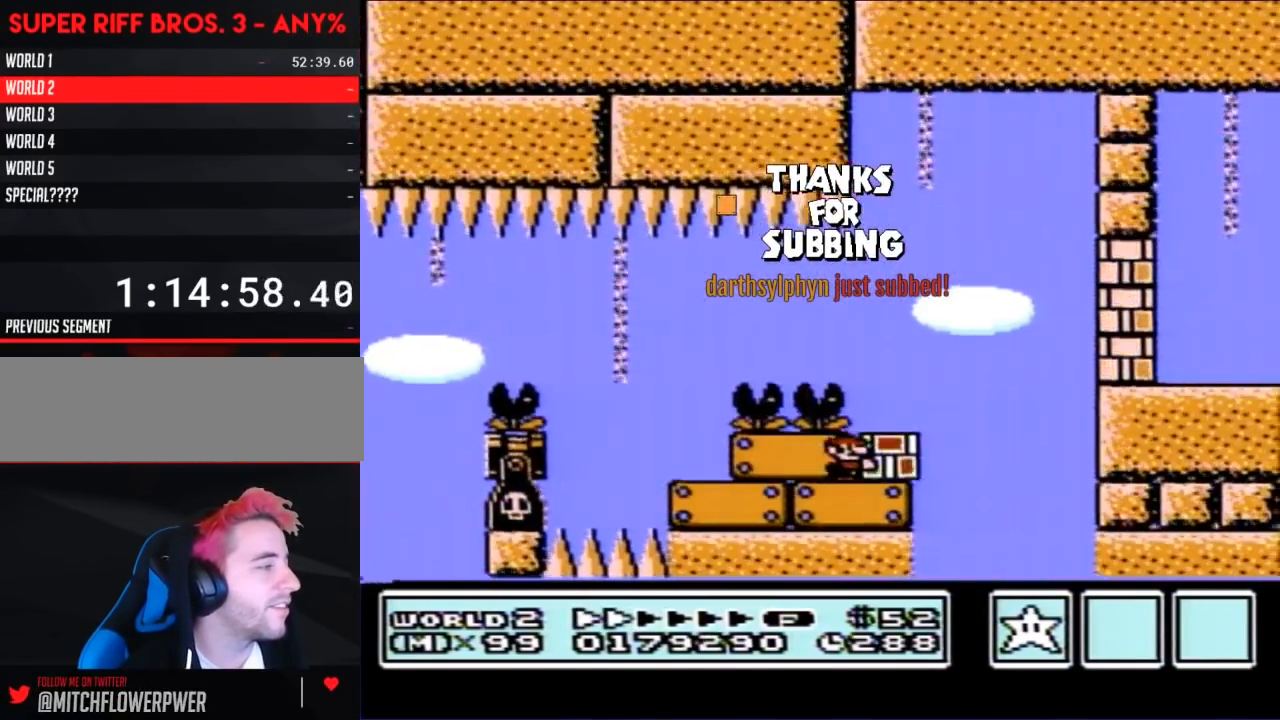
Gameplay with a controller (Nintendo layout); each line is a JSON object with the inputs held at the frame after it. "events" lists button and stick changes between this image and that frame as [ms after this image, input, new state], when the widget could be followed in between. Not read: L3 R3.
{"buttons": ["B"], "events": [[133, "DPAD_RIGHT", "up"]]}
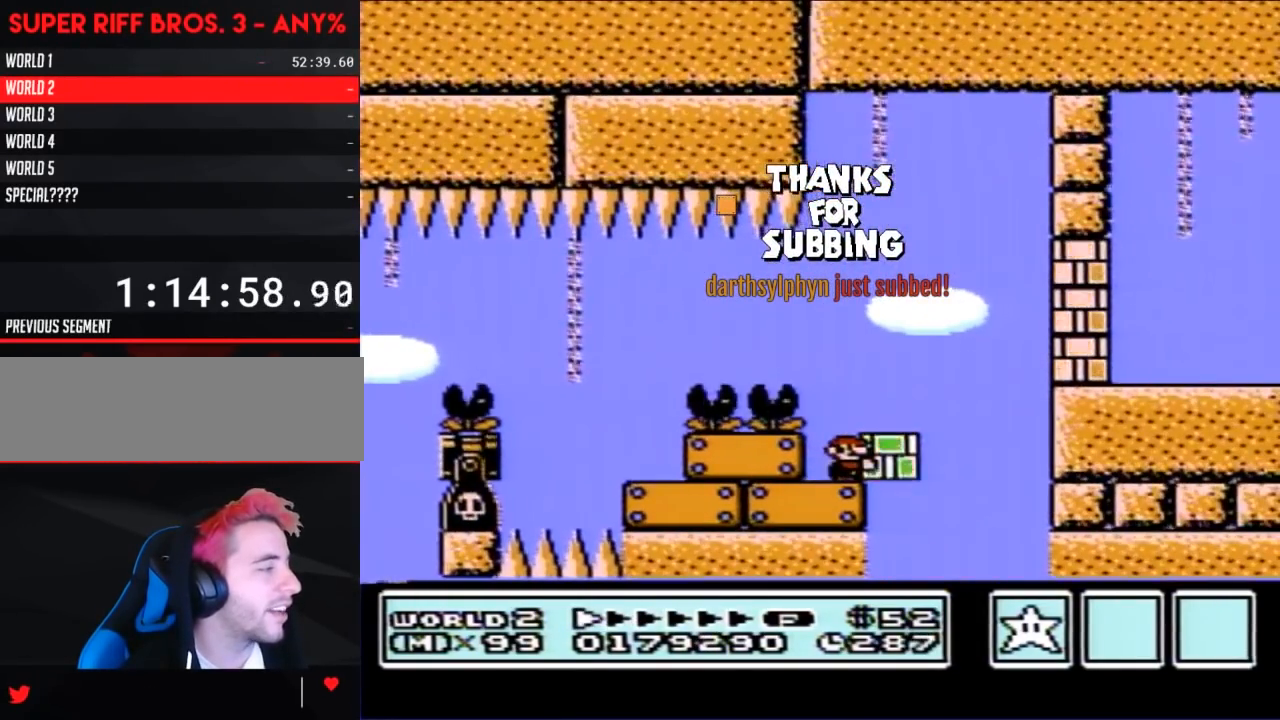
{"buttons": ["B", "DPAD_RIGHT"], "events": [[250, "DPAD_LEFT", "down"], [383, "DPAD_LEFT", "up"], [467, "DPAD_RIGHT", "down"]]}
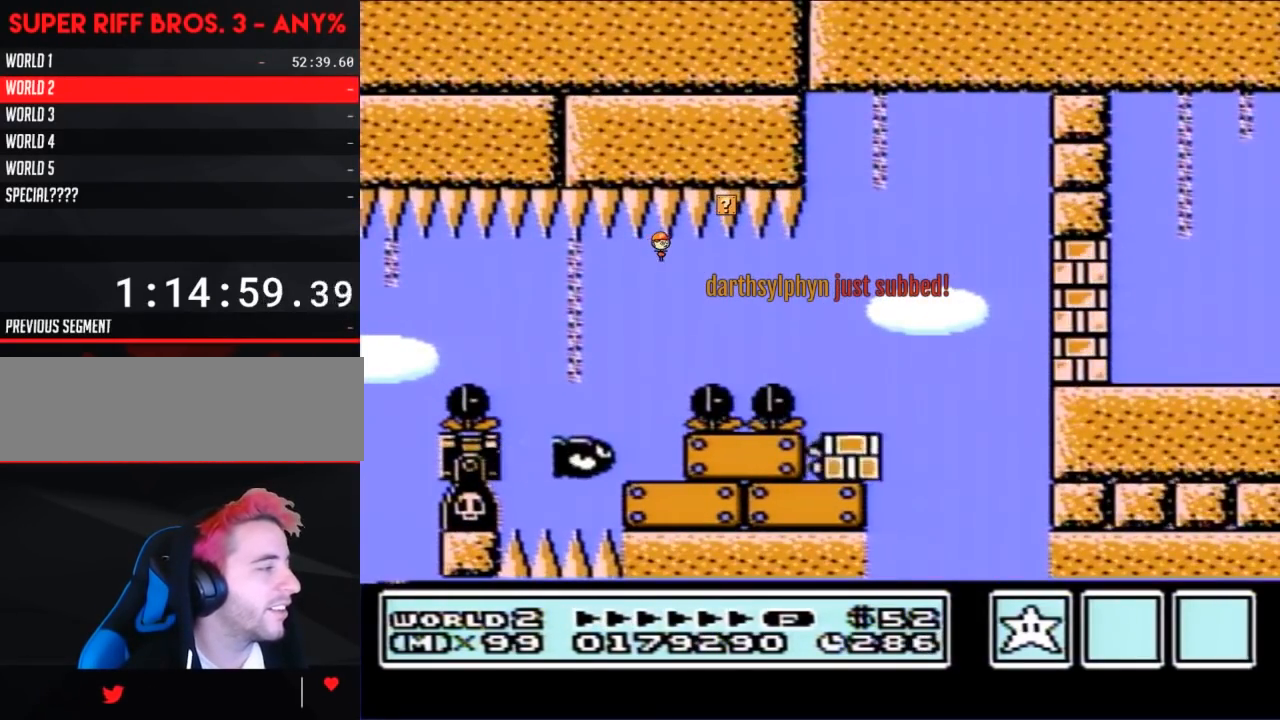
{"buttons": ["A", "B", "DPAD_RIGHT"], "events": [[33, "DPAD_RIGHT", "up"], [217, "DPAD_RIGHT", "down"], [433, "A", "down"]]}
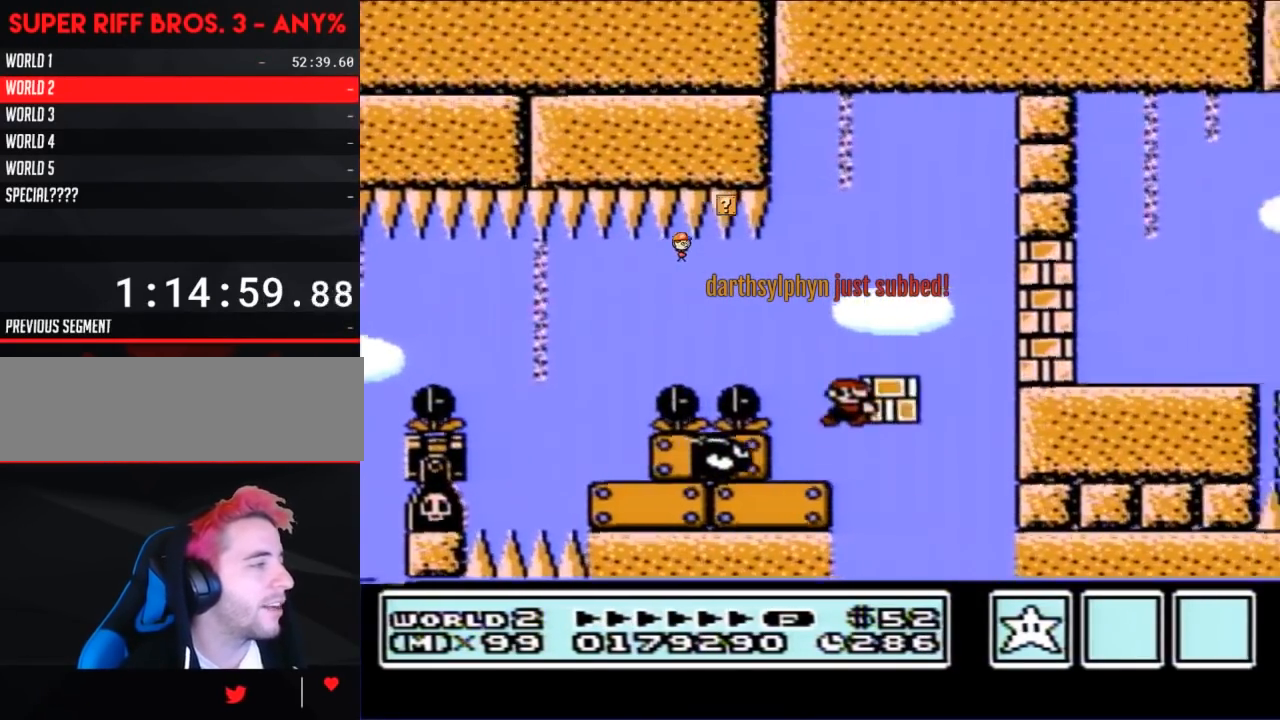
{"buttons": ["B", "DPAD_RIGHT"], "events": [[183, "A", "up"], [217, "B", "up"], [283, "B", "down"]]}
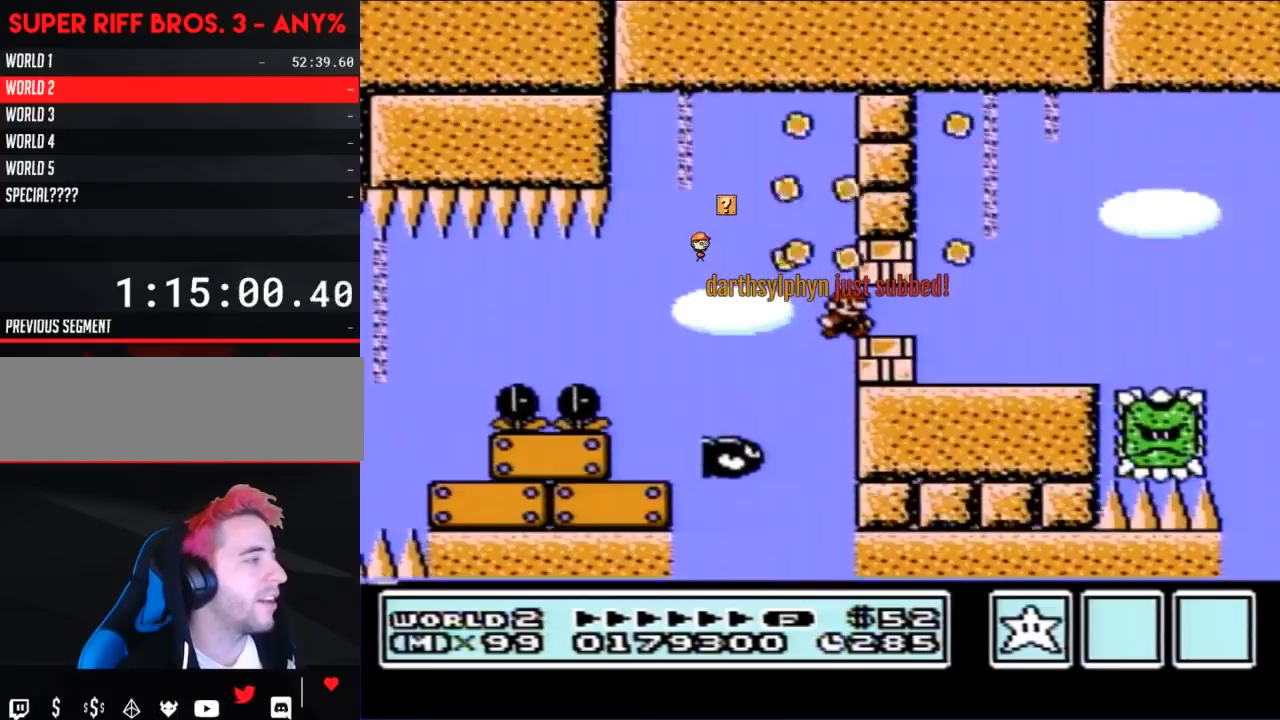
{"buttons": ["B", "DPAD_RIGHT"], "events": [[167, "DPAD_RIGHT", "up"], [283, "DPAD_RIGHT", "down"]]}
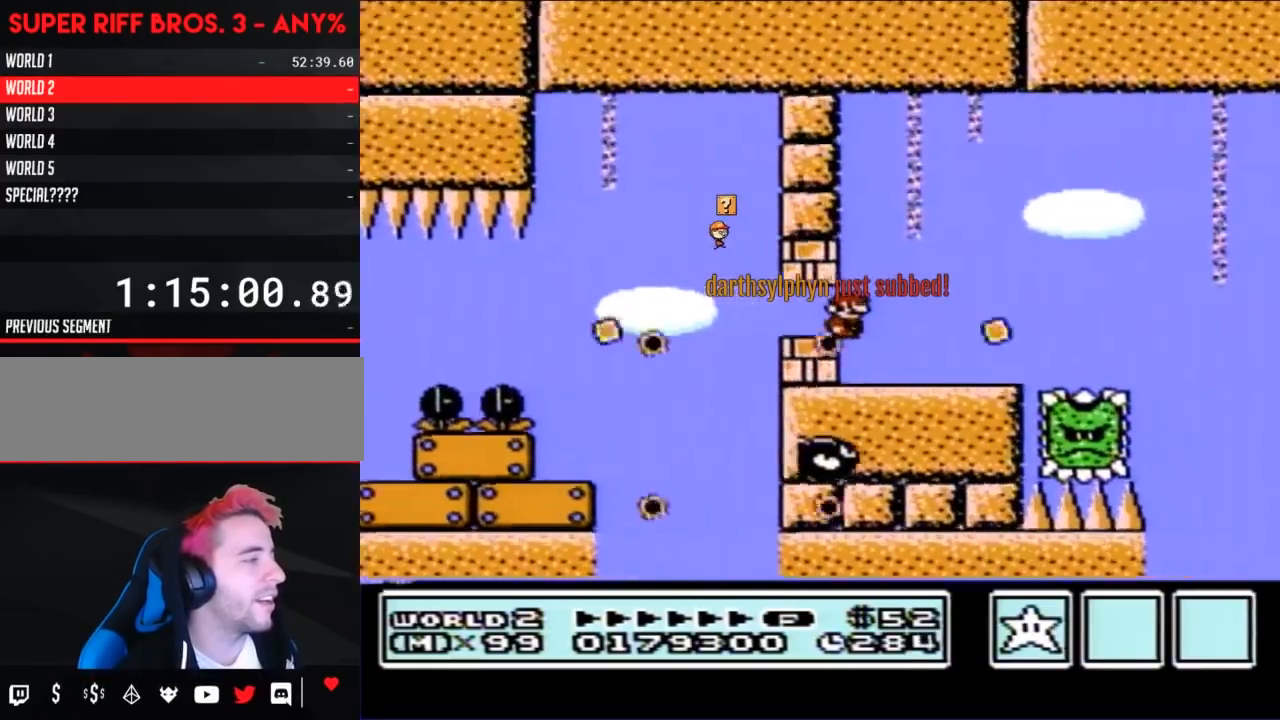
{"buttons": ["A", "B", "DPAD_LEFT"], "events": [[383, "DPAD_RIGHT", "up"], [417, "DPAD_LEFT", "down"], [467, "A", "down"]]}
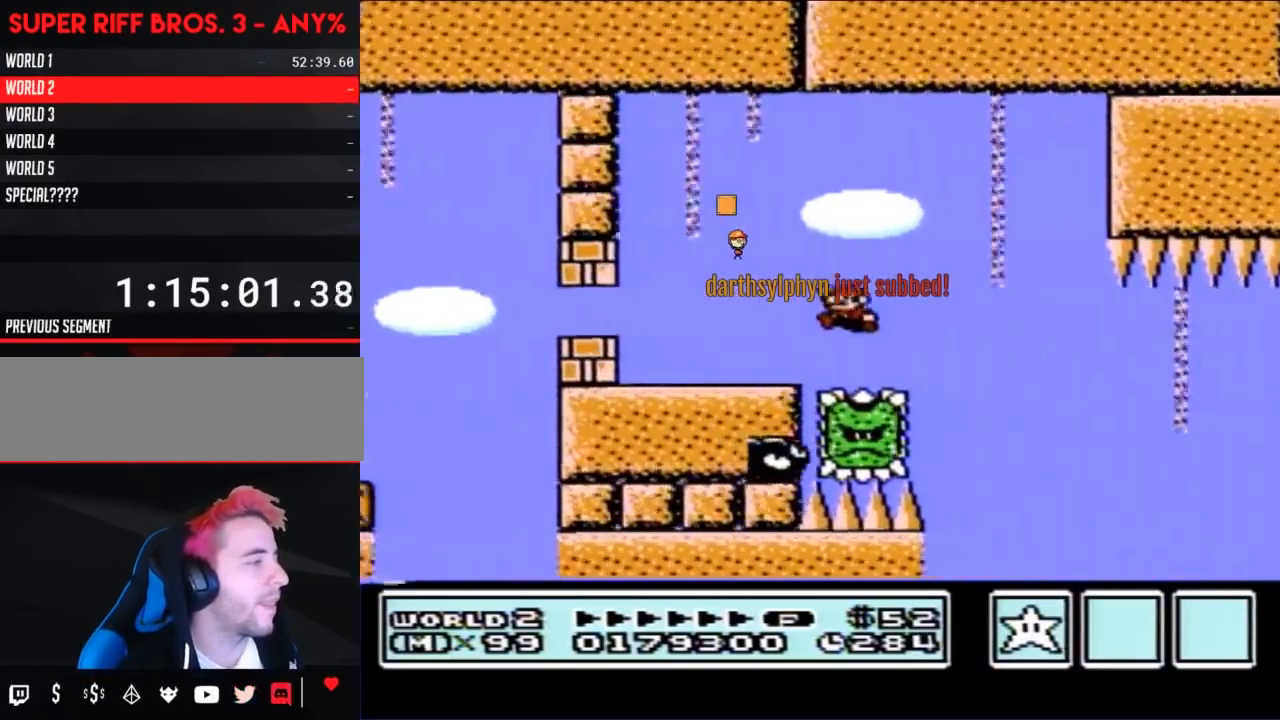
{"buttons": ["B", "DPAD_RIGHT"], "events": [[133, "DPAD_UP", "down"], [217, "A", "up"], [217, "DPAD_LEFT", "up"], [250, "DPAD_RIGHT", "down"], [250, "DPAD_UP", "up"]]}
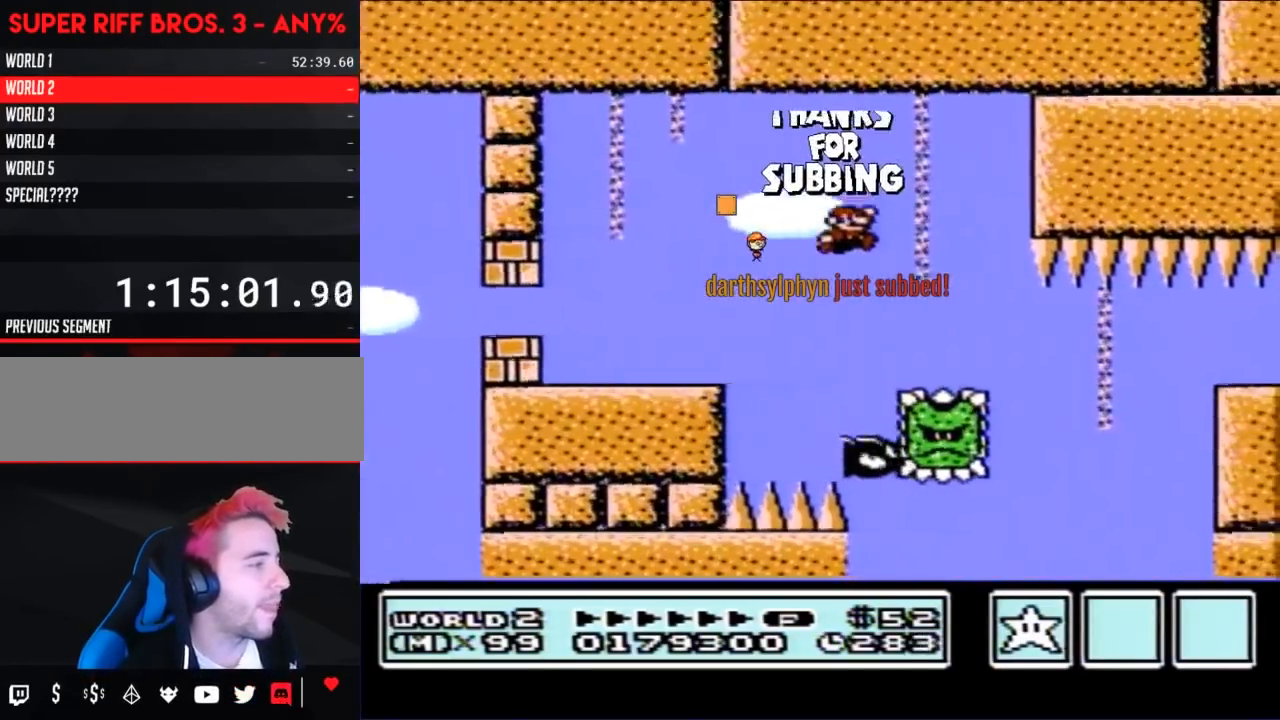
{"buttons": ["B", "DPAD_RIGHT"], "events": [[33, "A", "down"], [383, "A", "up"]]}
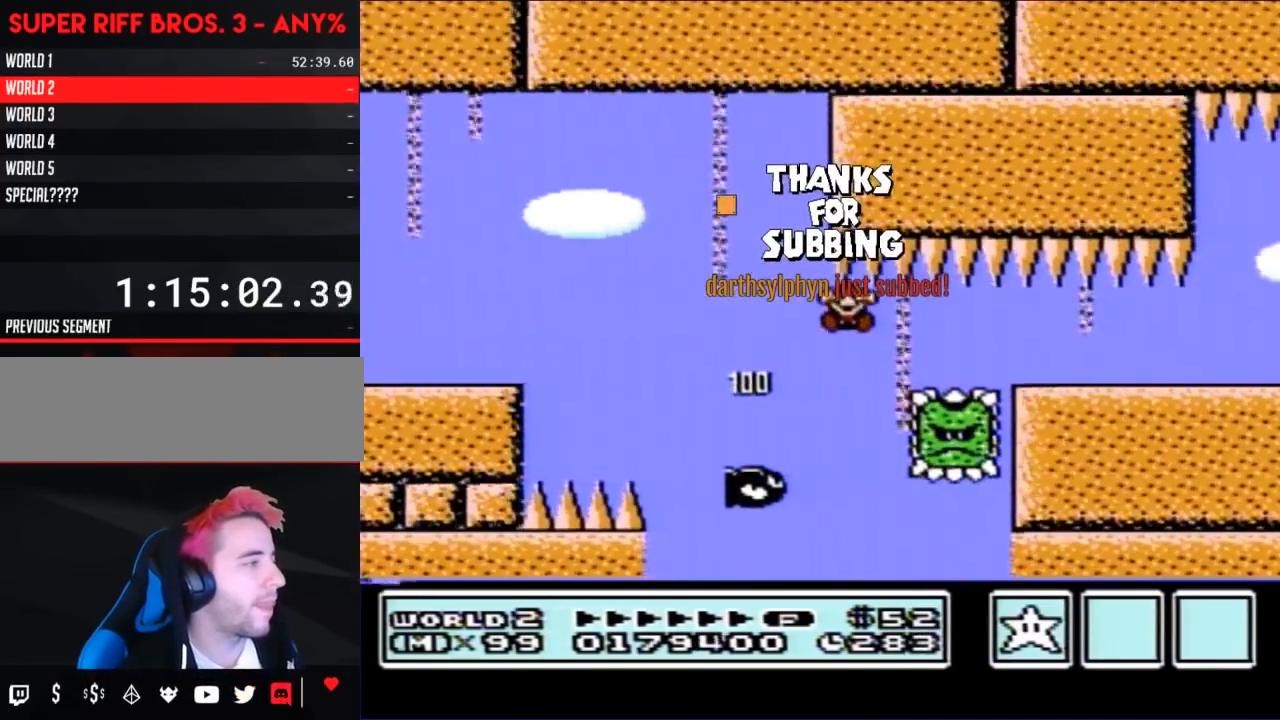
{"buttons": [], "events": [[383, "B", "up"], [383, "DPAD_RIGHT", "up"]]}
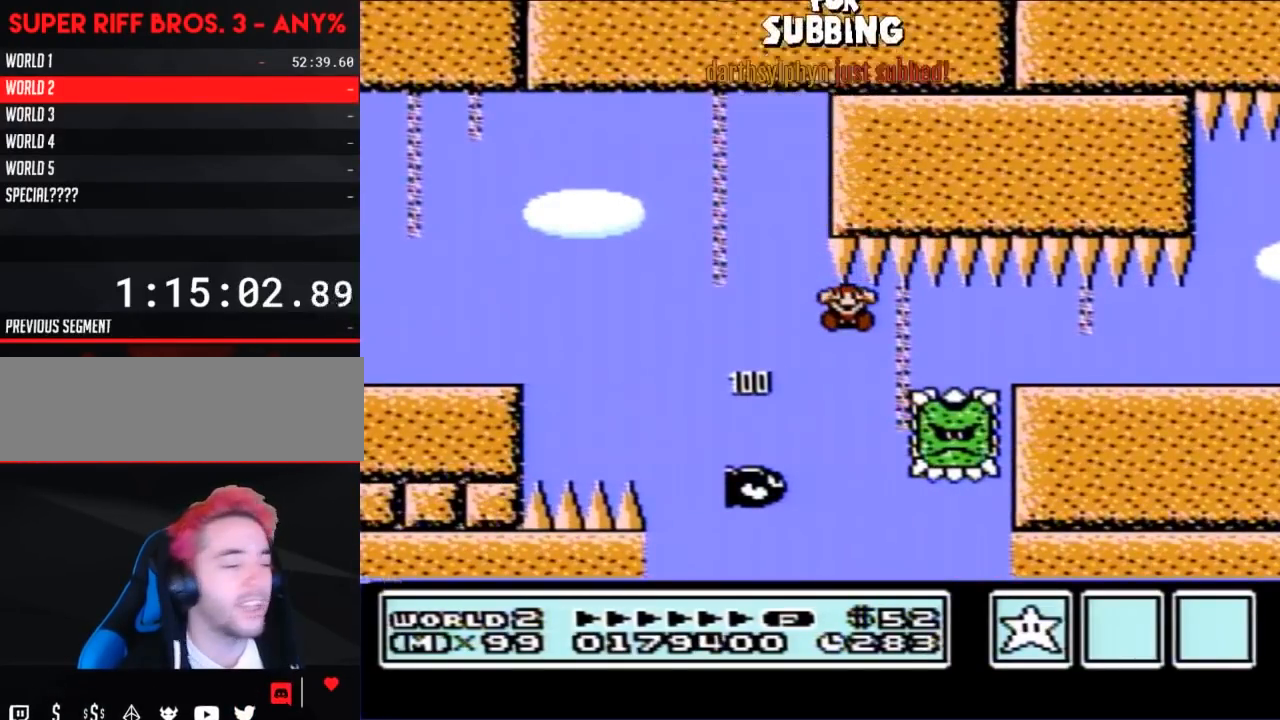
{"buttons": [], "events": []}
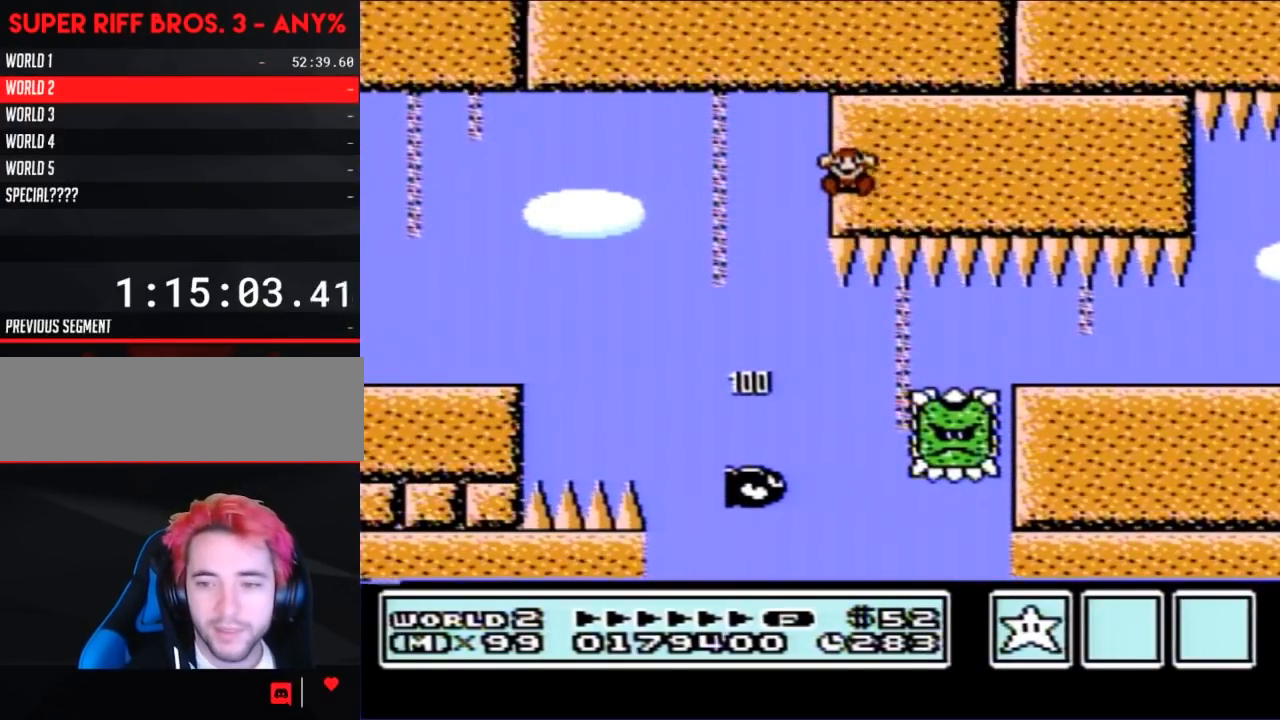
{"buttons": [], "events": []}
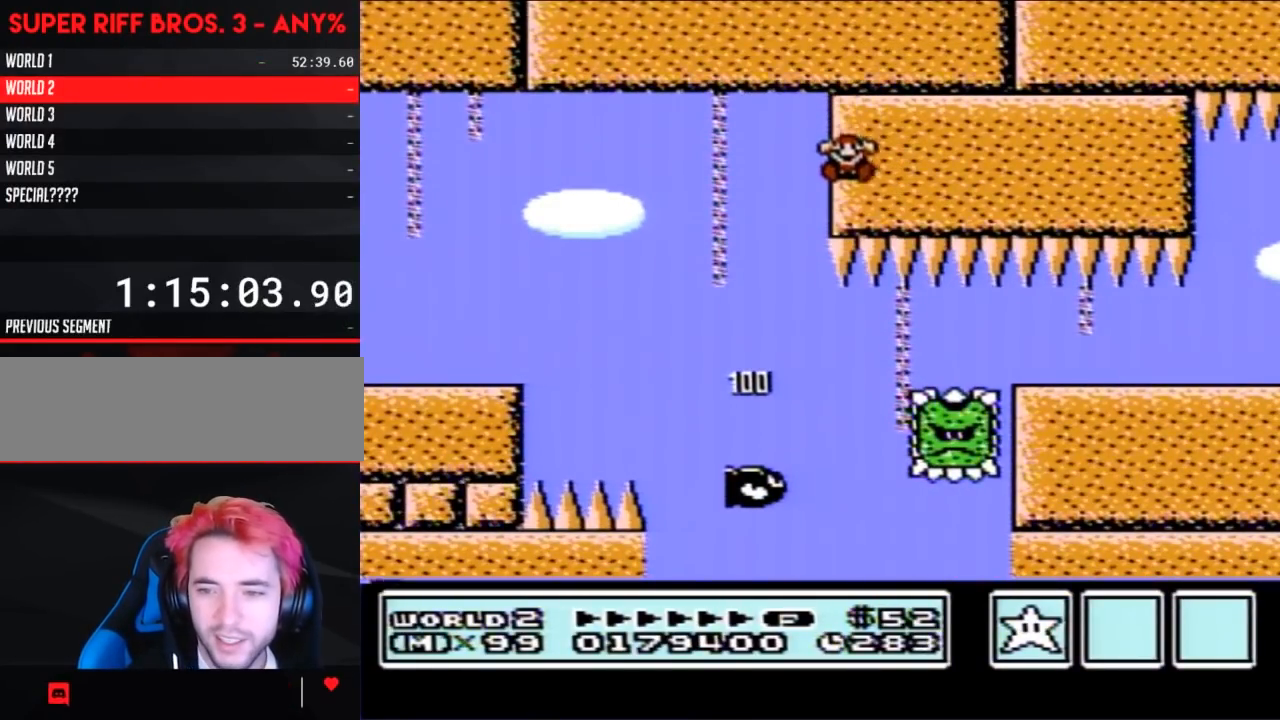
{"buttons": [], "events": []}
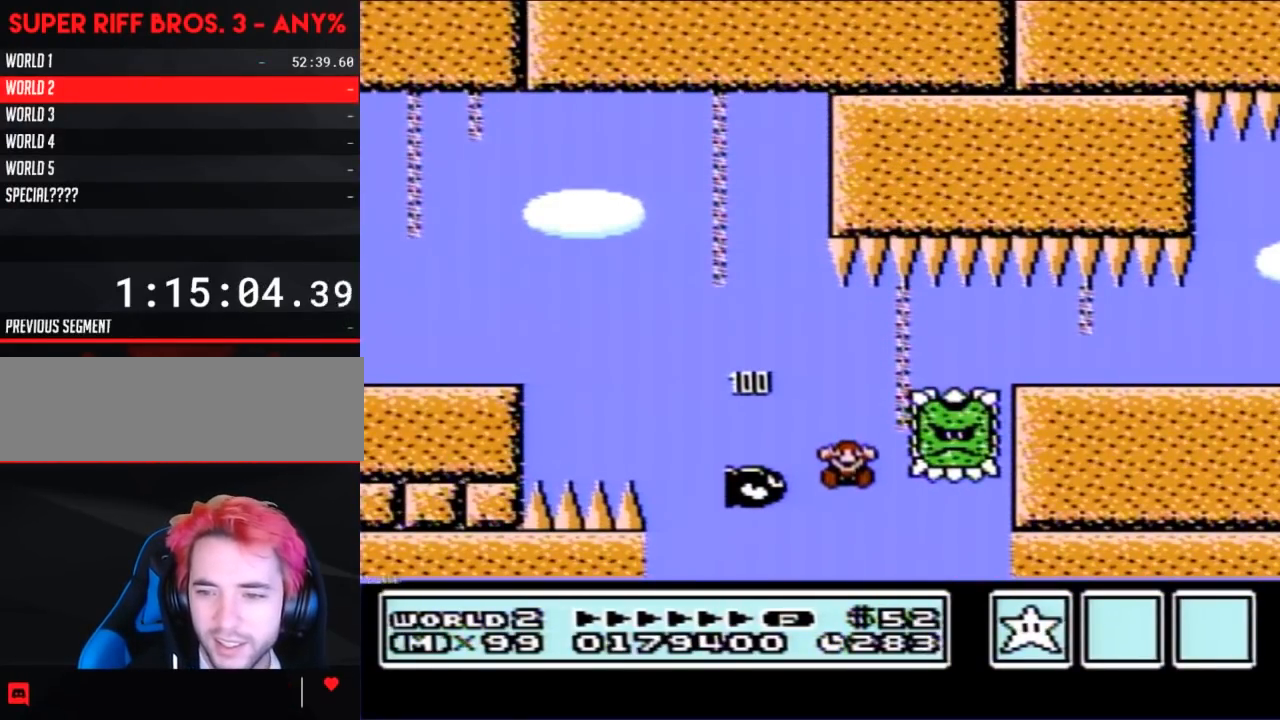
{"buttons": [], "events": []}
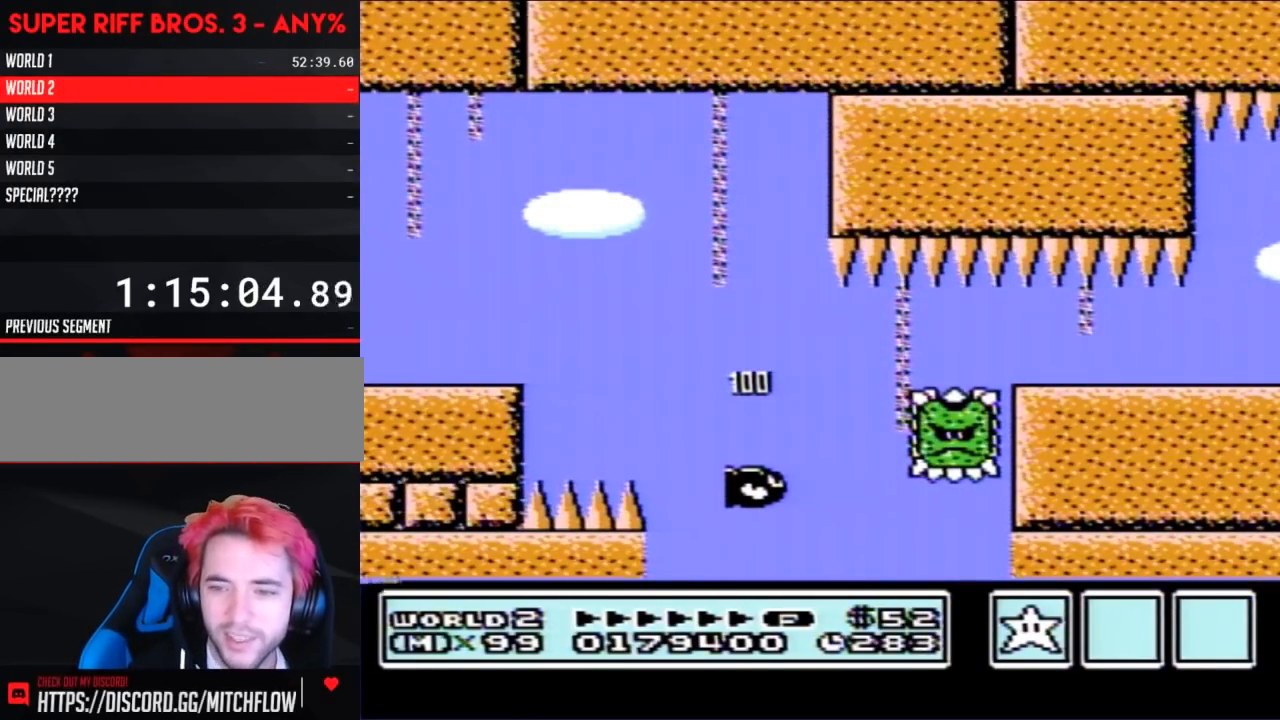
{"buttons": [], "events": []}
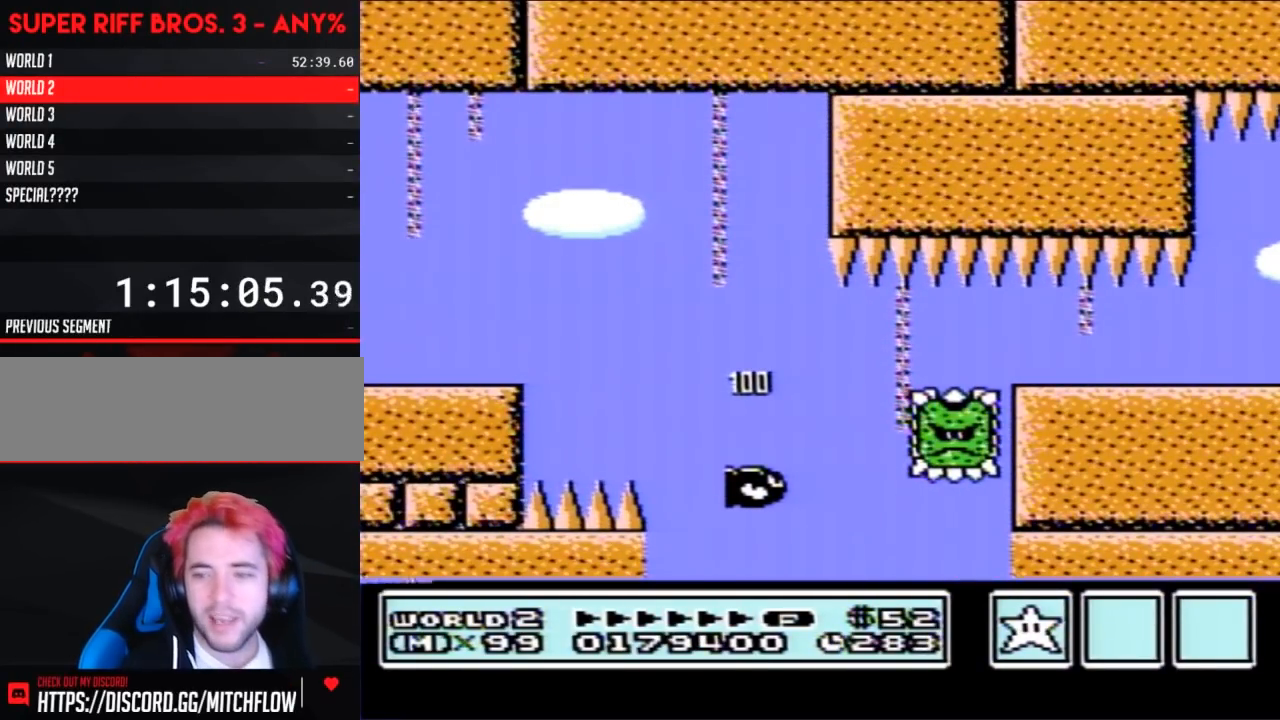
{"buttons": [], "events": []}
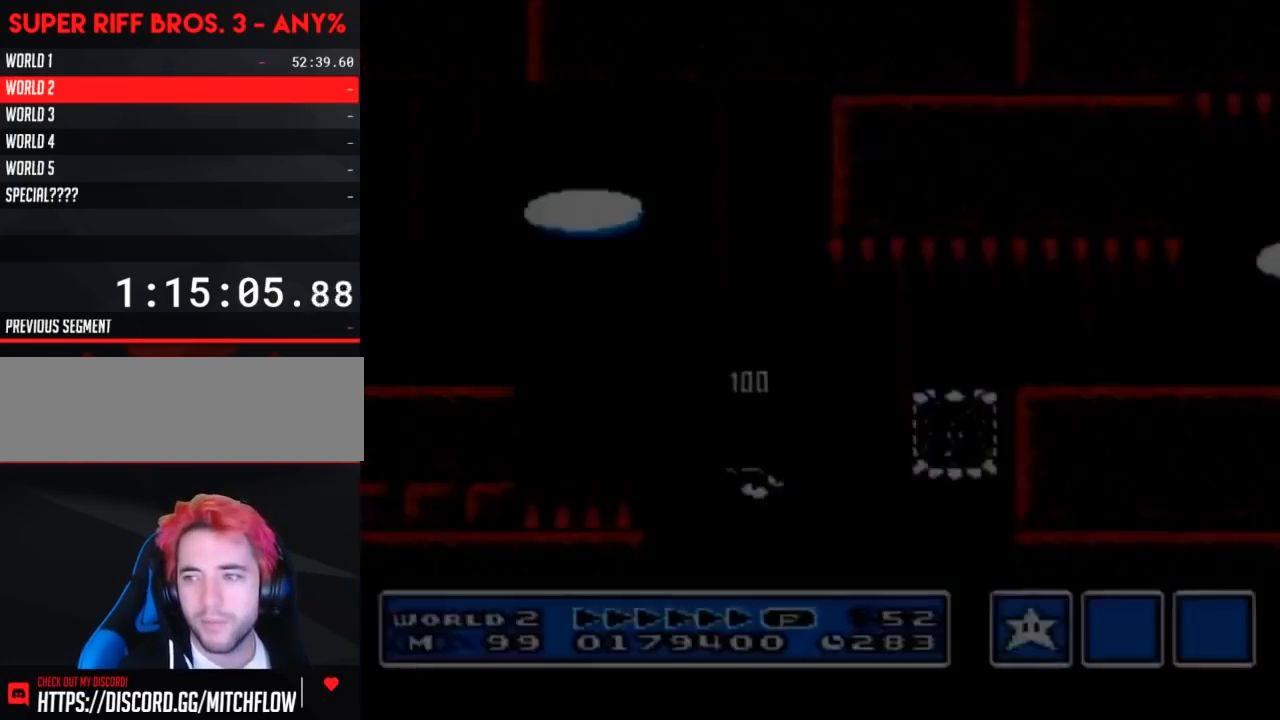
{"buttons": [], "events": []}
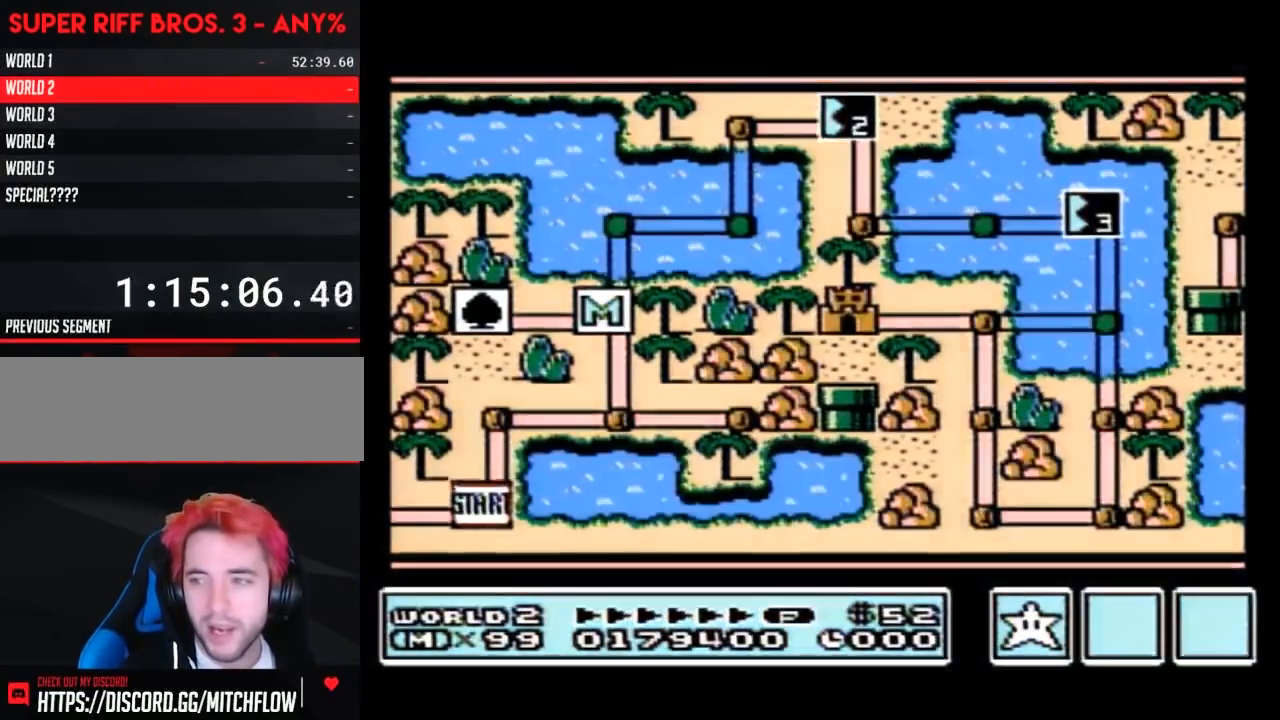
{"buttons": [], "events": []}
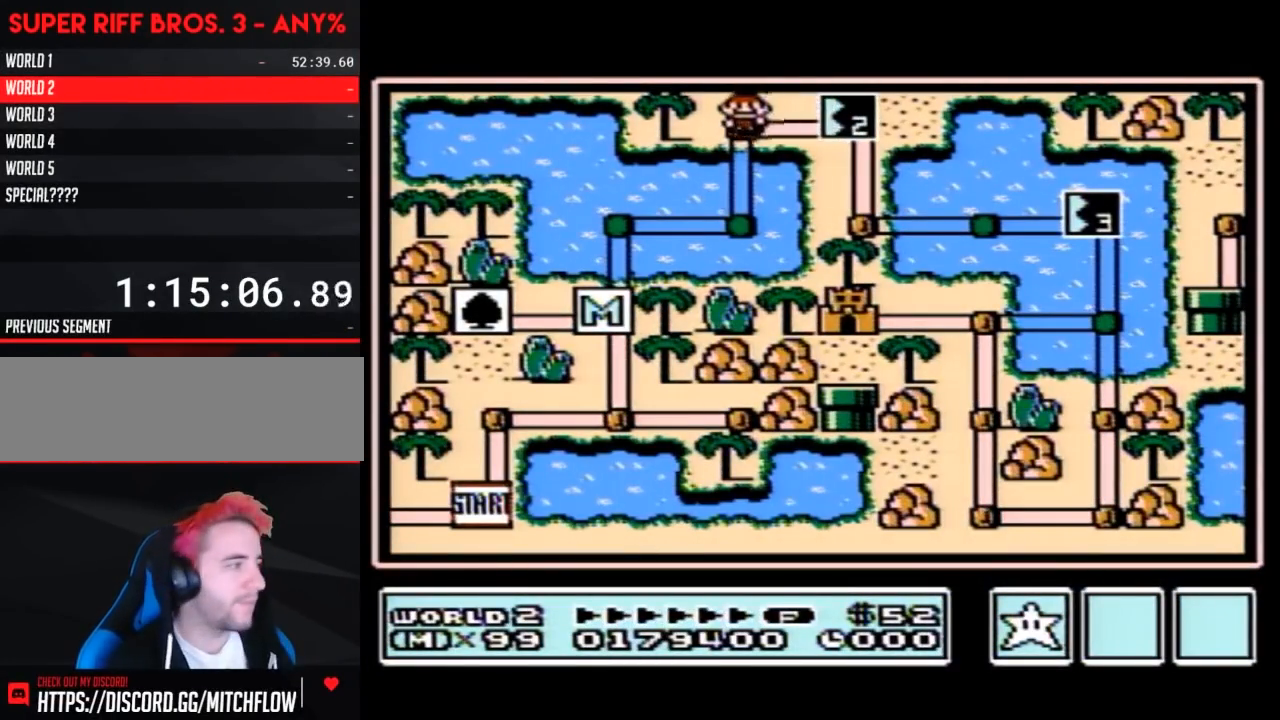
{"buttons": ["DPAD_RIGHT"], "events": [[350, "DPAD_RIGHT", "down"]]}
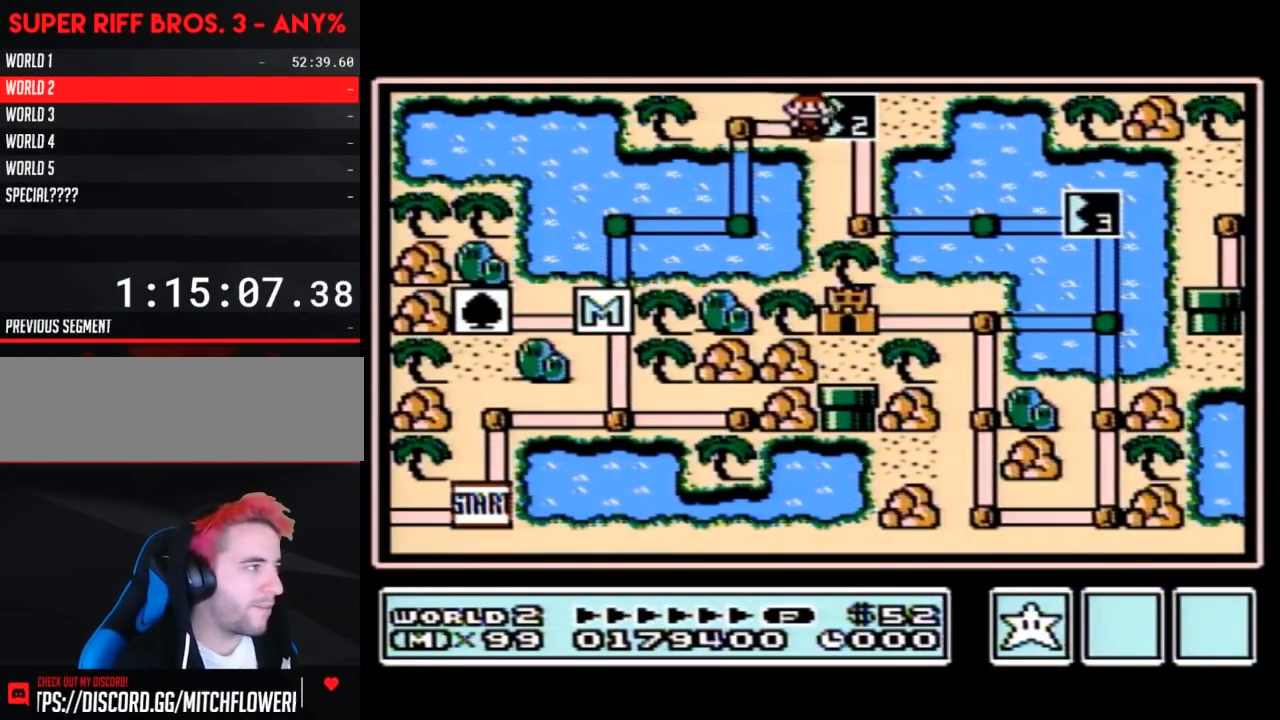
{"buttons": ["DPAD_RIGHT"], "events": []}
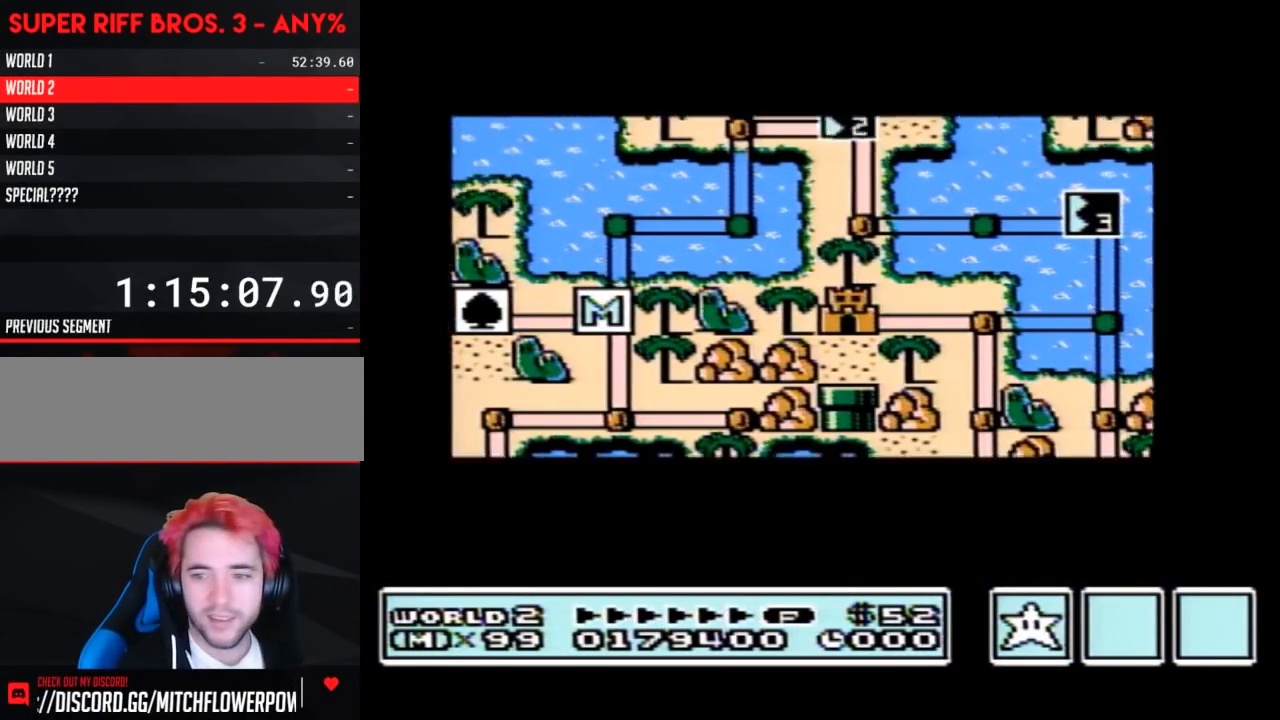
{"buttons": ["DPAD_RIGHT"], "events": []}
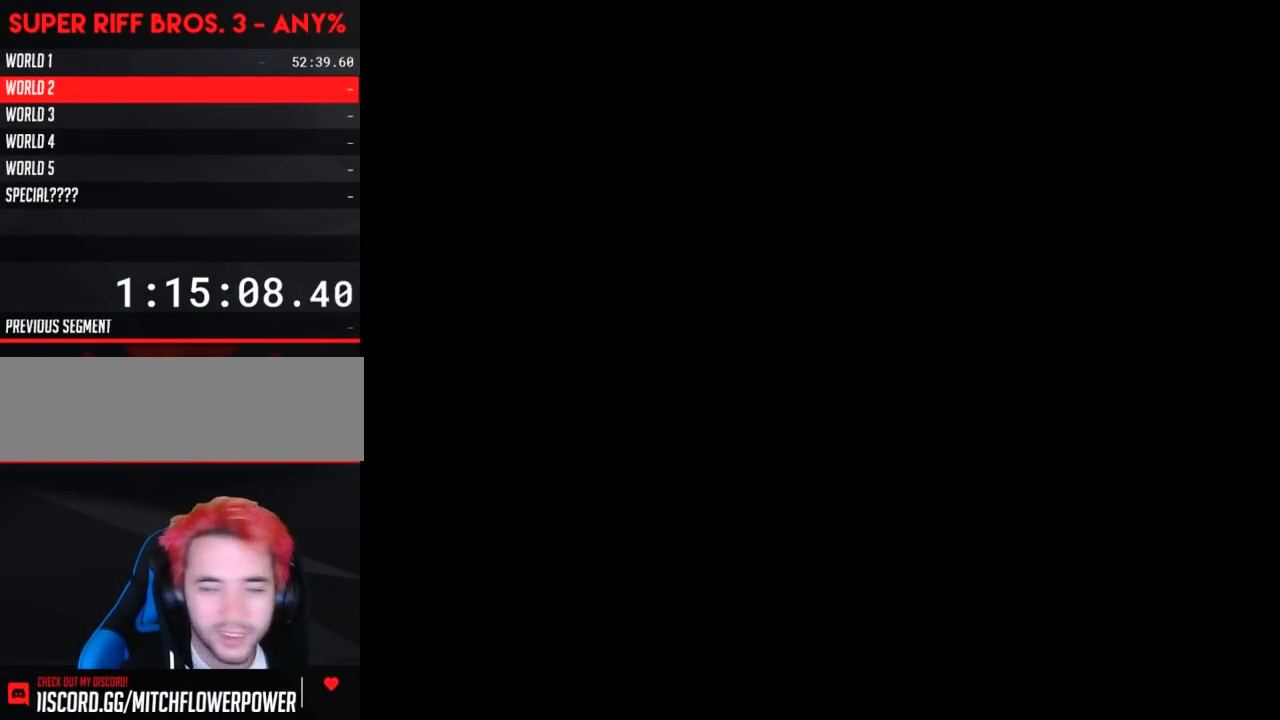
{"buttons": ["B", "DPAD_RIGHT"], "events": [[250, "A", "down"], [250, "DPAD_RIGHT", "up"], [283, "A", "up"], [283, "B", "down"], [283, "DPAD_RIGHT", "down"]]}
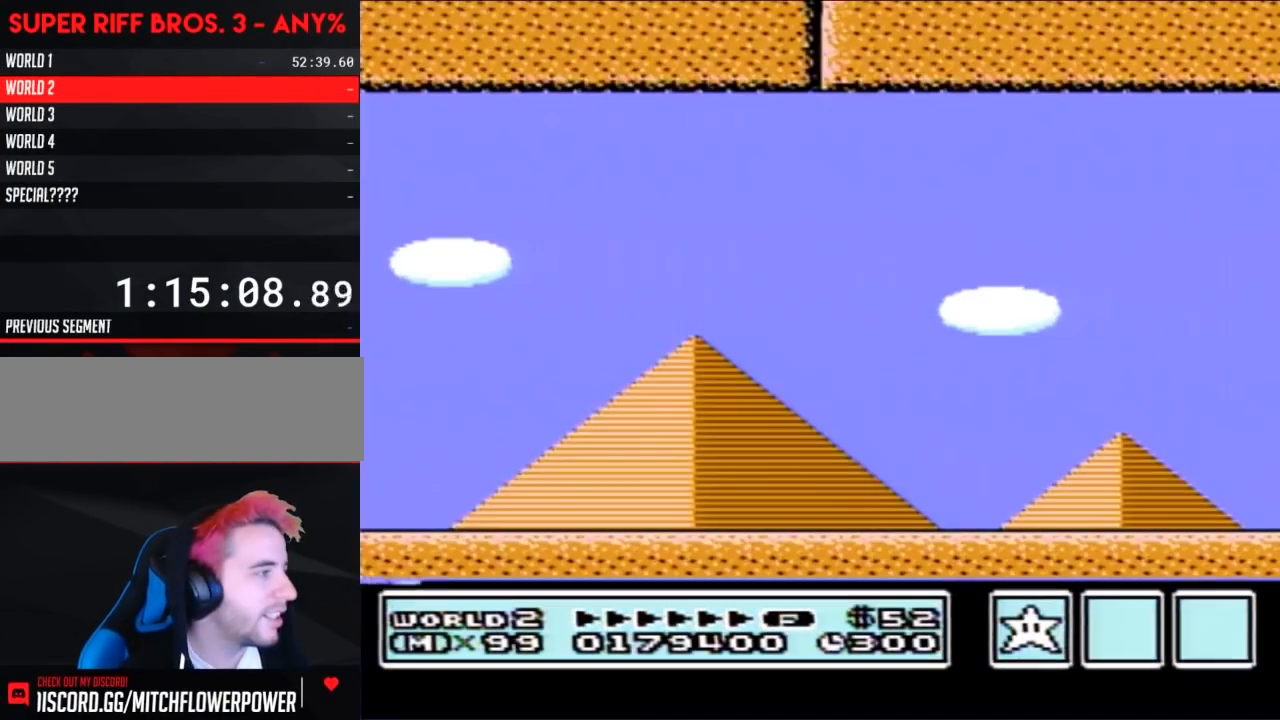
{"buttons": ["A", "B", "DPAD_RIGHT"], "events": [[433, "A", "down"]]}
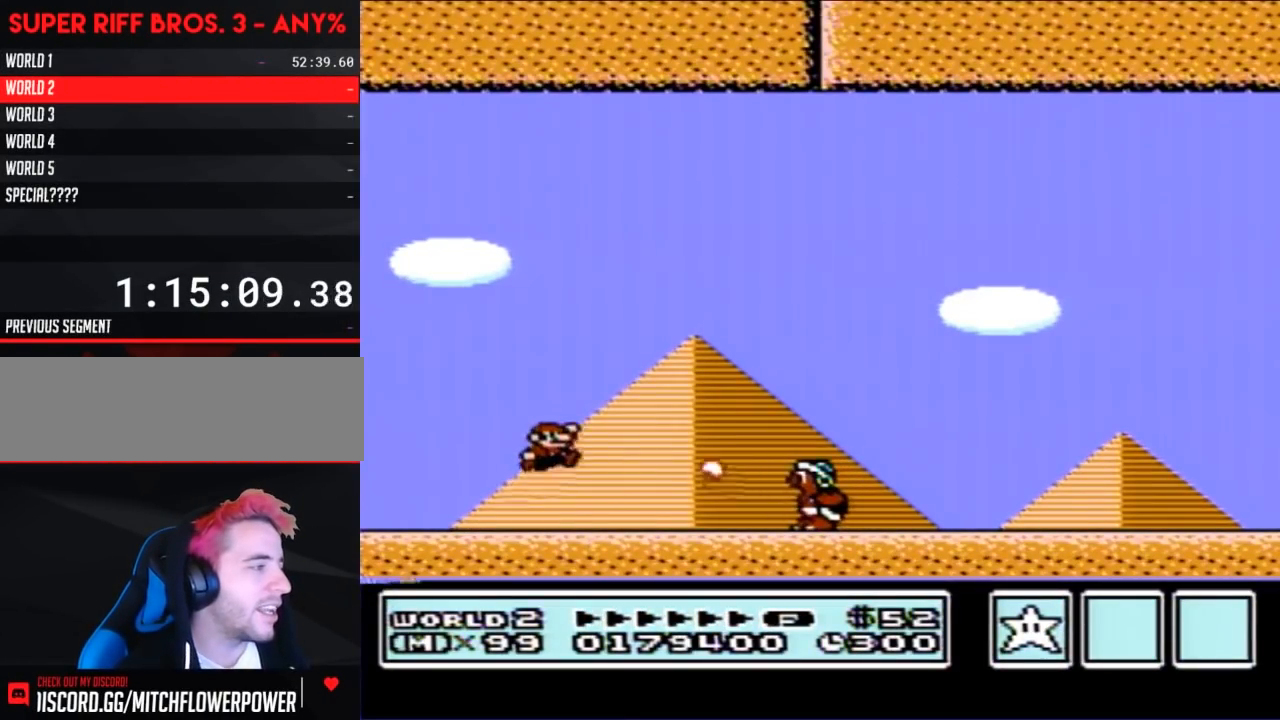
{"buttons": ["B", "DPAD_RIGHT"], "events": [[433, "A", "up"]]}
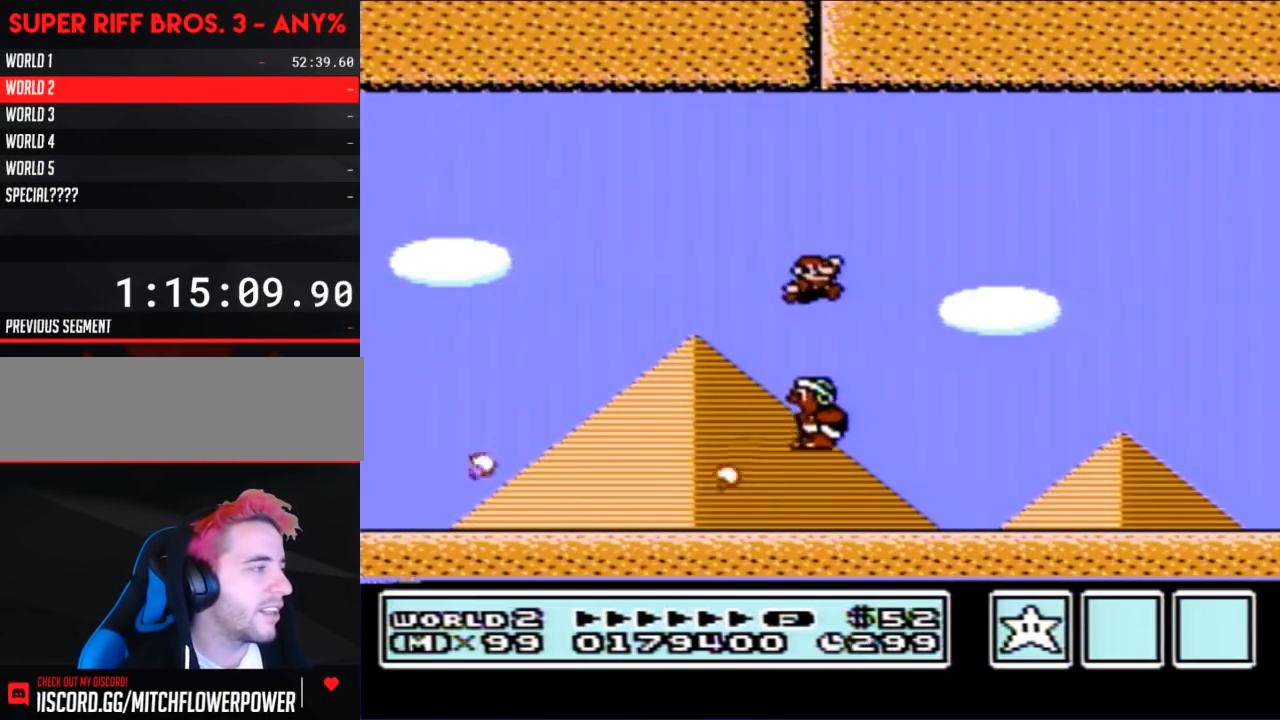
{"buttons": ["B", "DPAD_RIGHT"], "events": []}
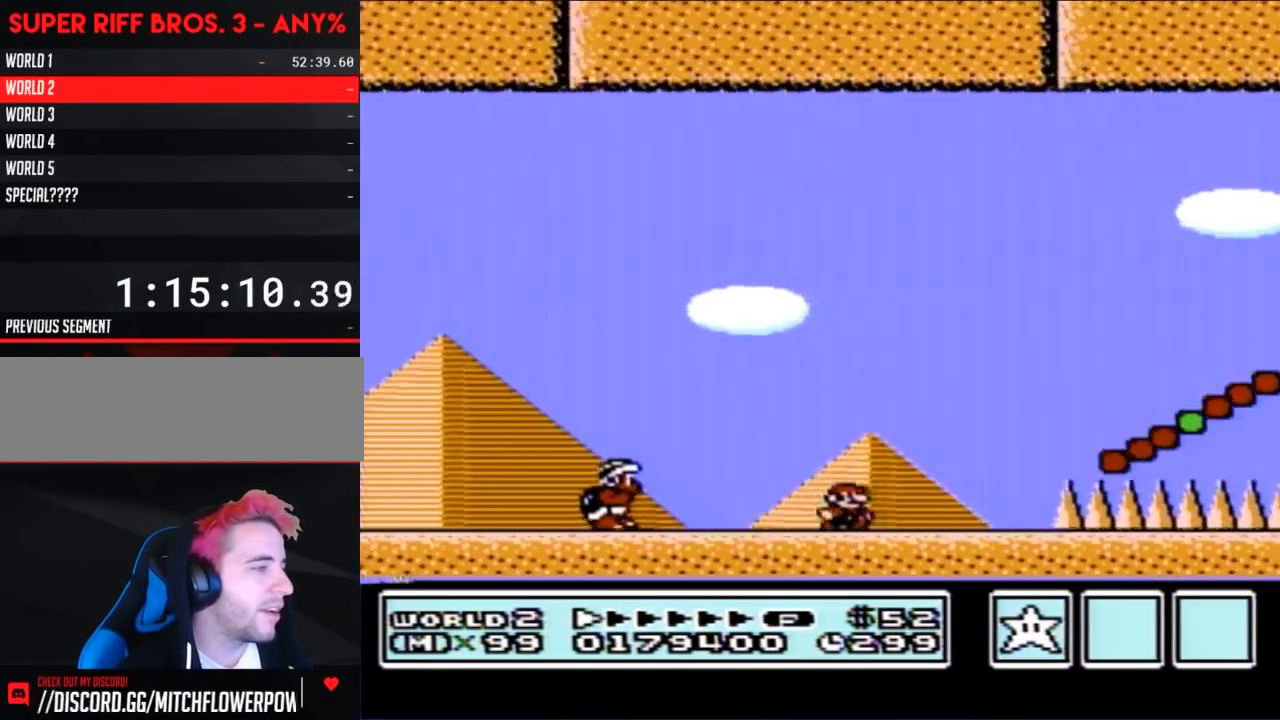
{"buttons": ["B", "DPAD_RIGHT"], "events": [[133, "A", "down"], [350, "A", "up"]]}
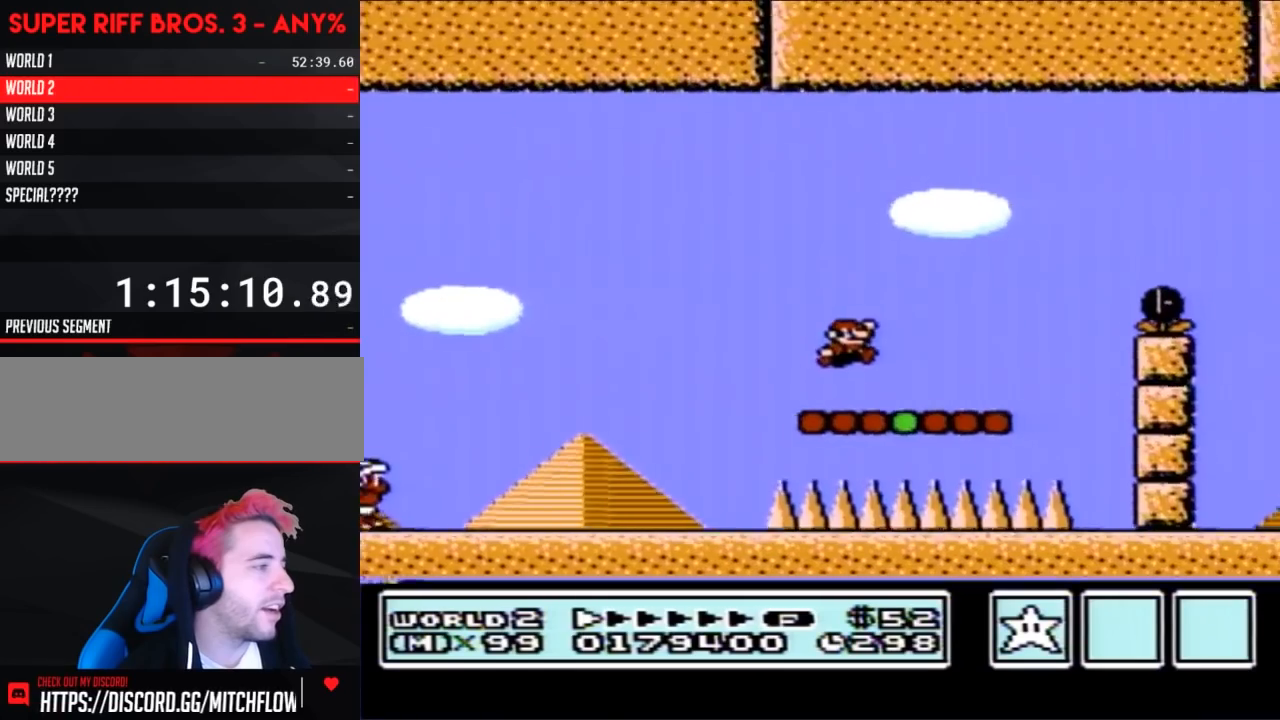
{"buttons": ["B", "DPAD_RIGHT"], "events": [[250, "A", "down"], [467, "A", "up"]]}